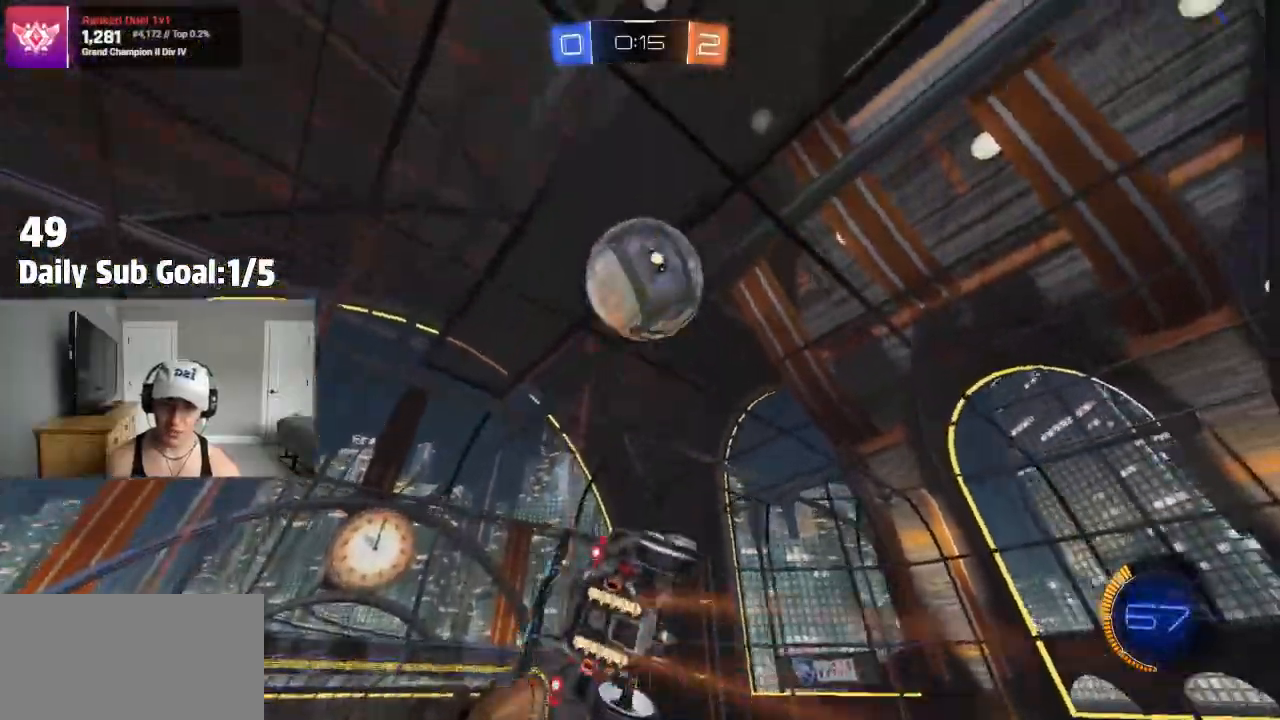
Gameplay with a controller (PlayStation layout); each line is a JSON object with the inputs held at the frame after it (dt_ms = milliseconds from this image to that frame). "events" lists button and stick changes between this image and that frame as [ms after this image, input, new state], when the widget could be followed in between.
{"dt_ms": 500, "buttons": ["SQUARE"], "left_stick": "up-left", "right_stick": "center", "events": [[67, "left_stick", "down"], [83, "R2", "down"], [117, "TRIANGLE", "down"], [183, "SQUARE", "down"], [283, "TRIANGLE", "up"], [283, "left_stick", "left"], [367, "left_stick", "up-left"], [483, "R2", "up"]]}
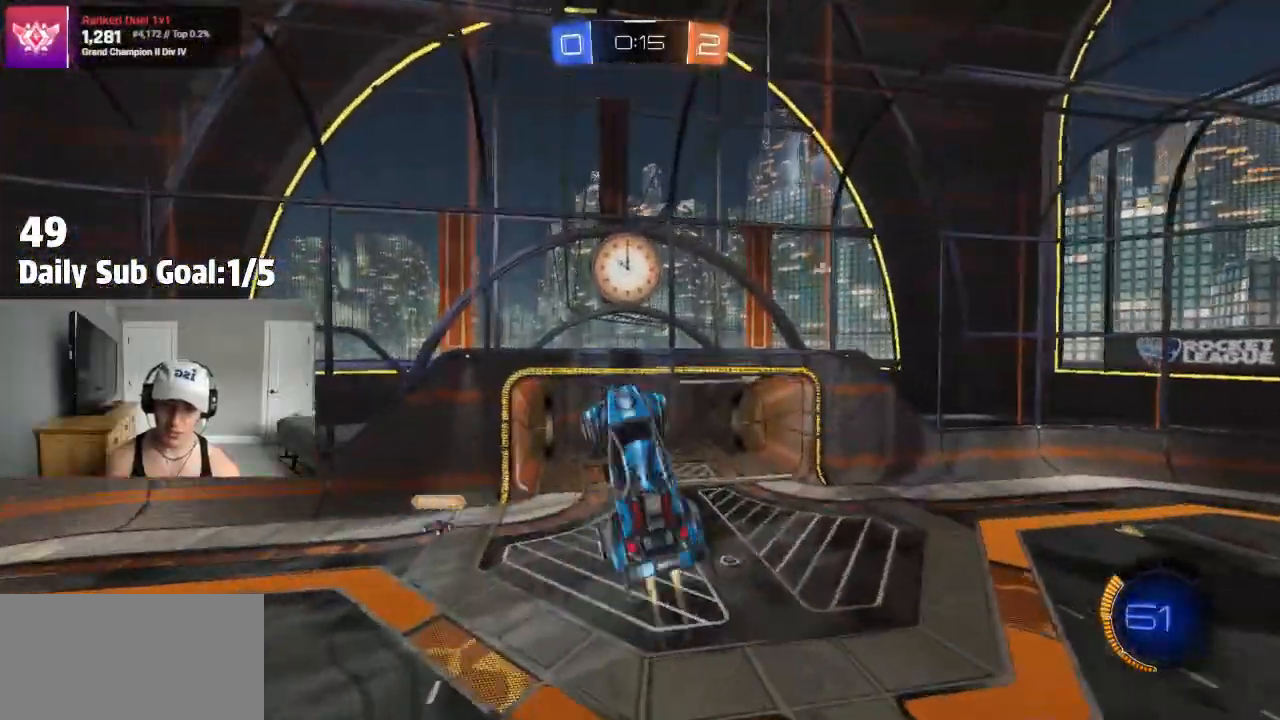
{"dt_ms": 500, "buttons": ["SQUARE", "R2"], "left_stick": "center", "right_stick": "center", "events": [[33, "R2", "down"], [67, "left_stick", "up-right"], [183, "R2", "up"], [333, "R2", "down"], [400, "left_stick", "right"], [500, "left_stick", "center"]]}
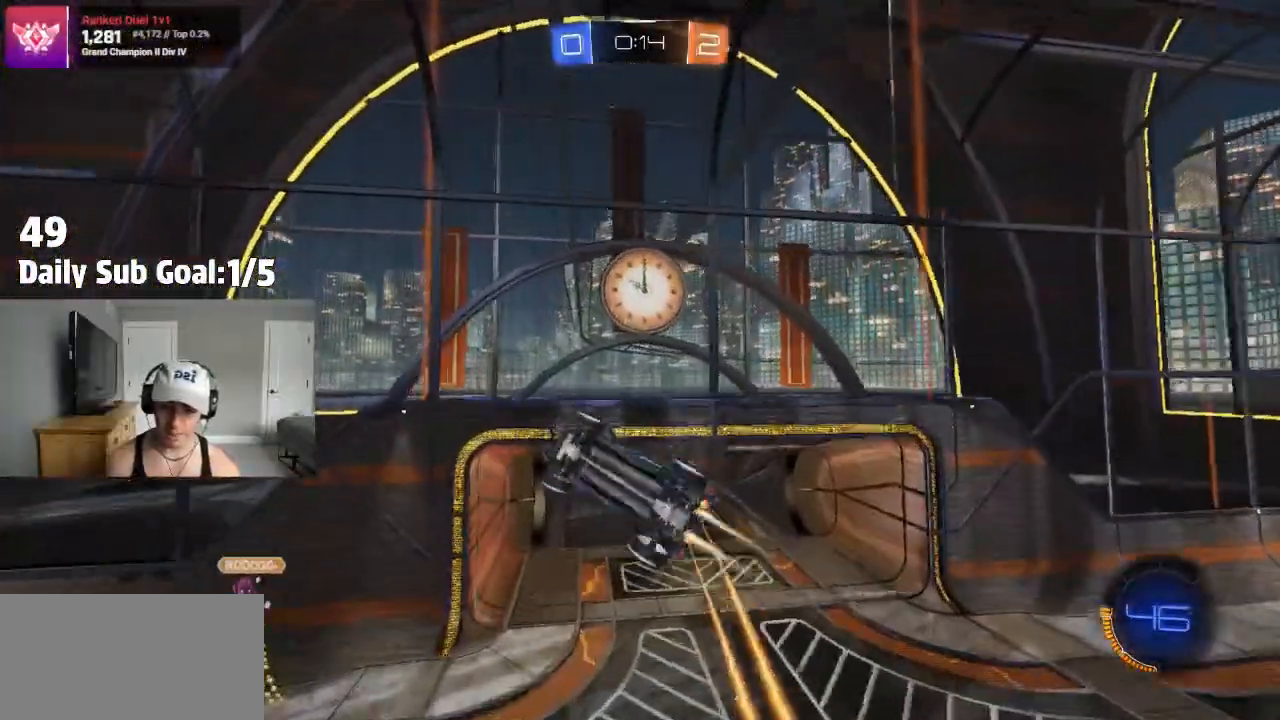
{"dt_ms": 500, "buttons": ["R2"], "left_stick": "left", "right_stick": "center", "events": [[50, "left_stick", "down-left"], [217, "left_stick", "up-right"], [417, "SQUARE", "up"], [417, "left_stick", "center"], [467, "left_stick", "left"]]}
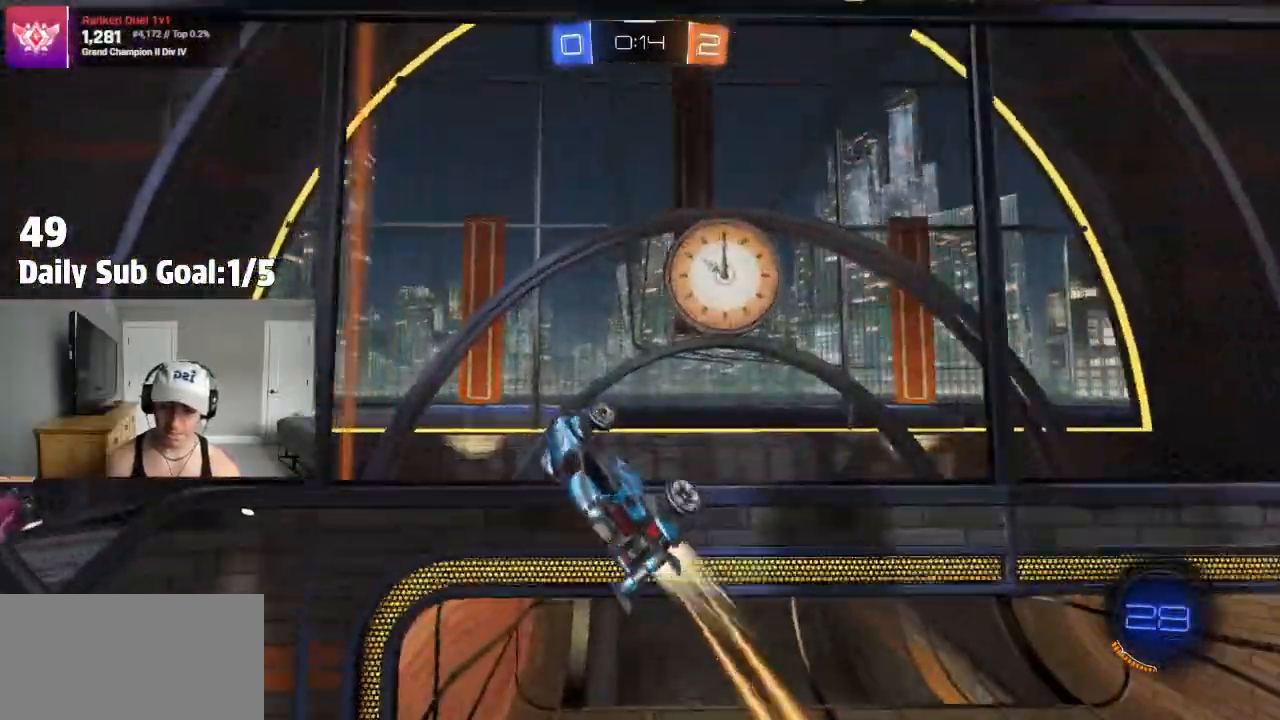
{"dt_ms": 1000, "buttons": [], "left_stick": "center", "right_stick": "center"}
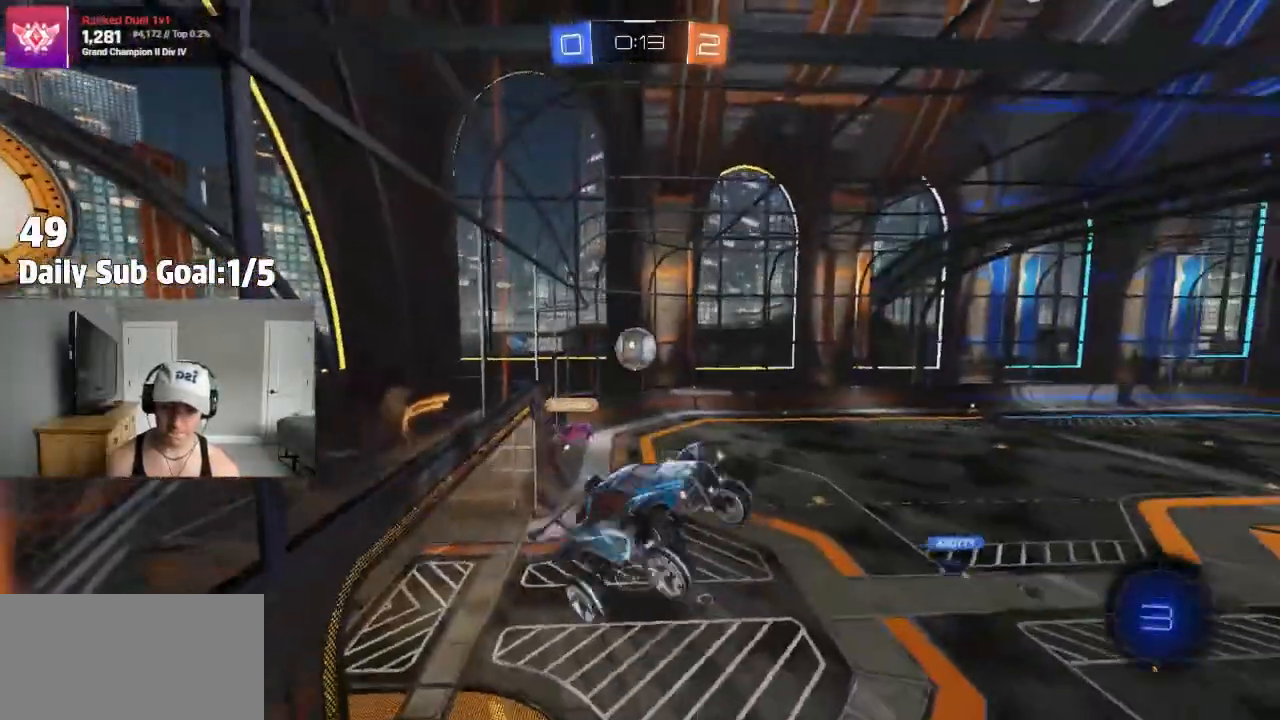
{"dt_ms": 500, "buttons": [], "left_stick": "center", "right_stick": "center", "events": [[183, "left_stick", "left"], [283, "left_stick", "center"]]}
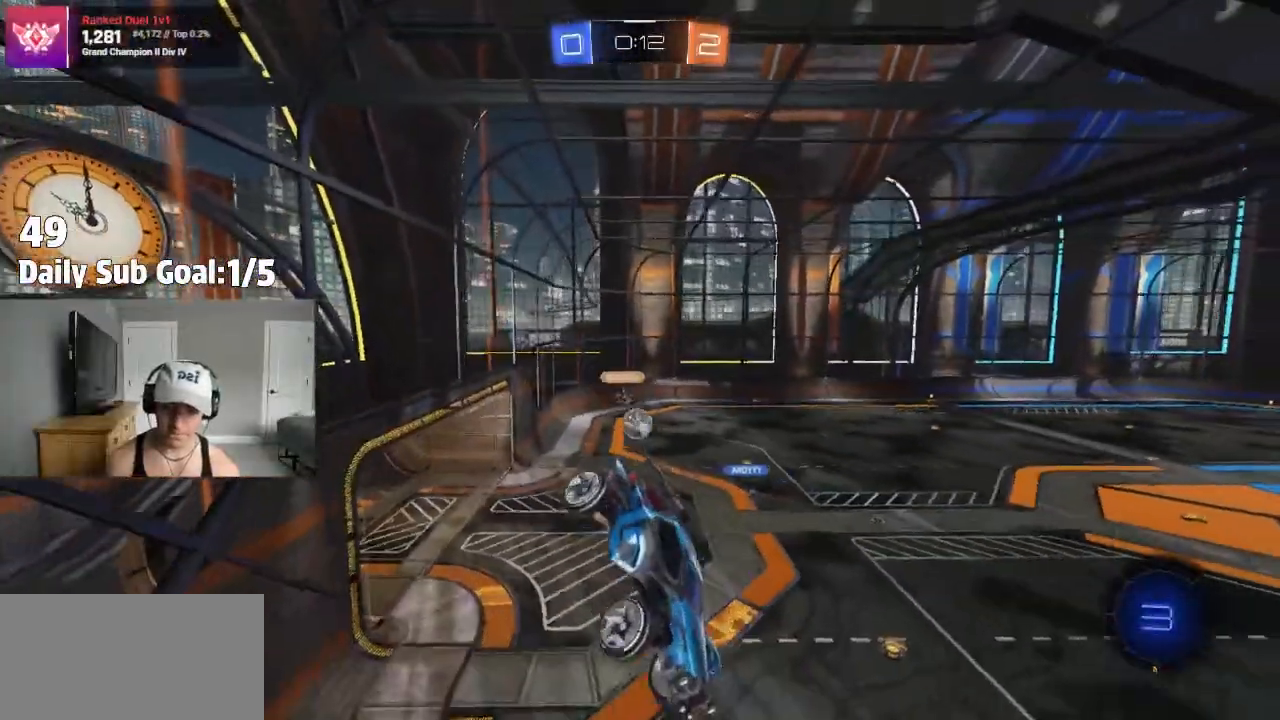
{"dt_ms": 500, "buttons": [], "left_stick": "center", "right_stick": "center", "events": [[300, "left_stick", "down-right"], [350, "L1", "down"], [500, "L1", "up"], [500, "left_stick", "center"]]}
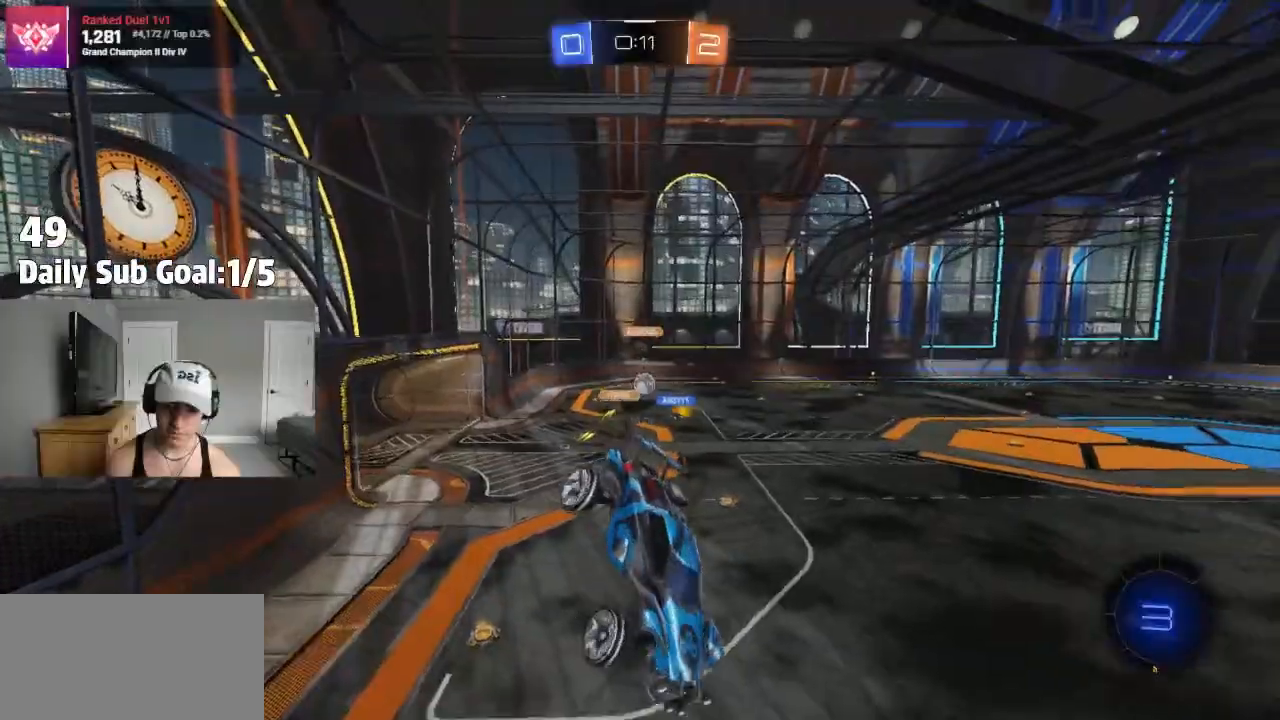
{"dt_ms": 500, "buttons": ["R2"], "left_stick": "down-left", "right_stick": "center", "events": [[150, "left_stick", "down-left"], [167, "TRIANGLE", "down"], [217, "R2", "down"], [283, "left_stick", "down-right"], [317, "TRIANGLE", "up"], [333, "left_stick", "center"], [483, "left_stick", "down-left"]]}
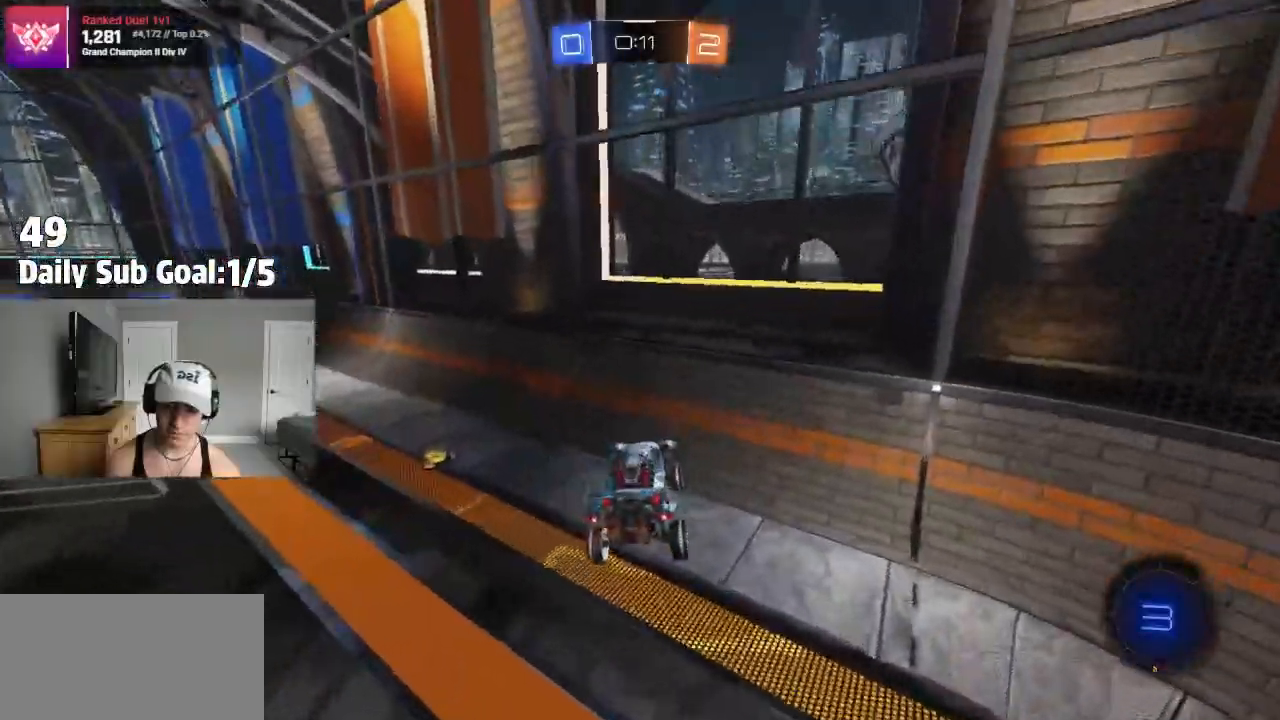
{"dt_ms": 500, "buttons": ["R2"], "left_stick": "left", "right_stick": "center", "events": [[150, "left_stick", "center"], [200, "left_stick", "left"], [217, "TRIANGLE", "down"], [283, "TRIANGLE", "up"], [333, "R2", "up"], [433, "R2", "down"]]}
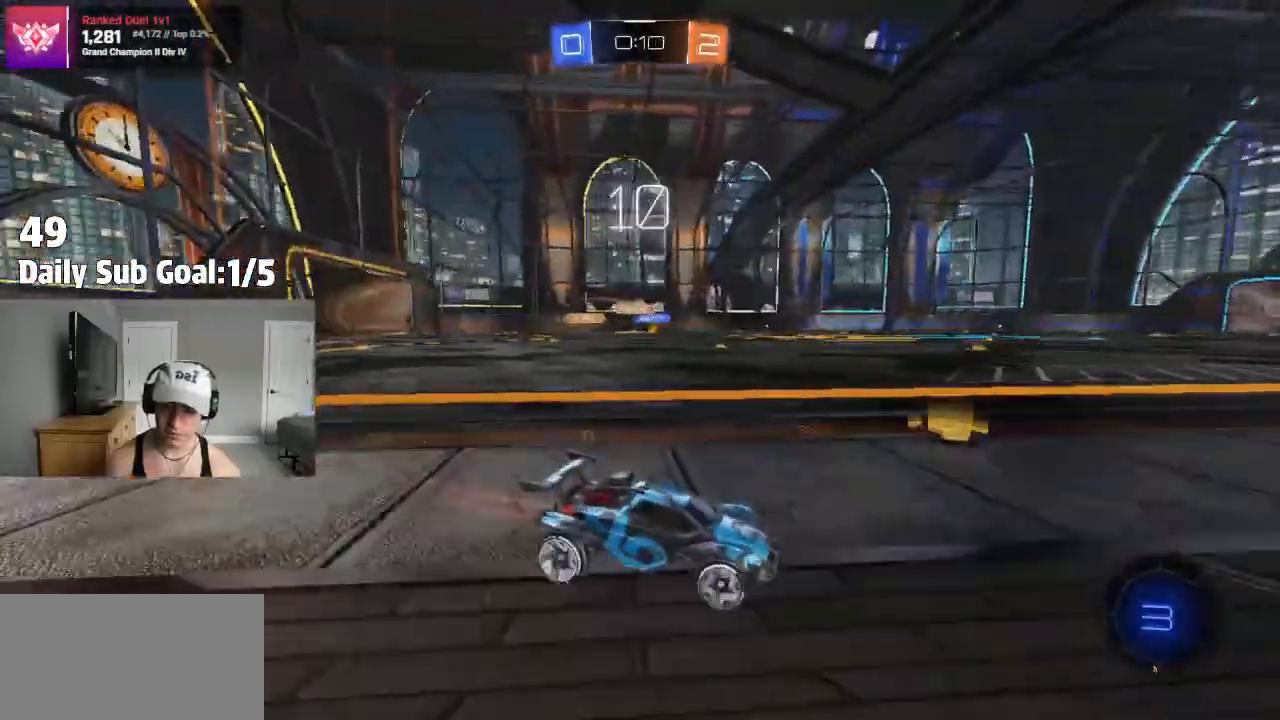
{"dt_ms": 500, "buttons": ["CROSS"], "left_stick": "up-right", "right_stick": "center", "events": [[33, "R2", "up"], [83, "R2", "down"], [217, "left_stick", "center"], [333, "CROSS", "down"], [367, "left_stick", "up-left"], [383, "CROSS", "up"], [450, "CROSS", "down"], [500, "R2", "up"], [500, "left_stick", "up-right"]]}
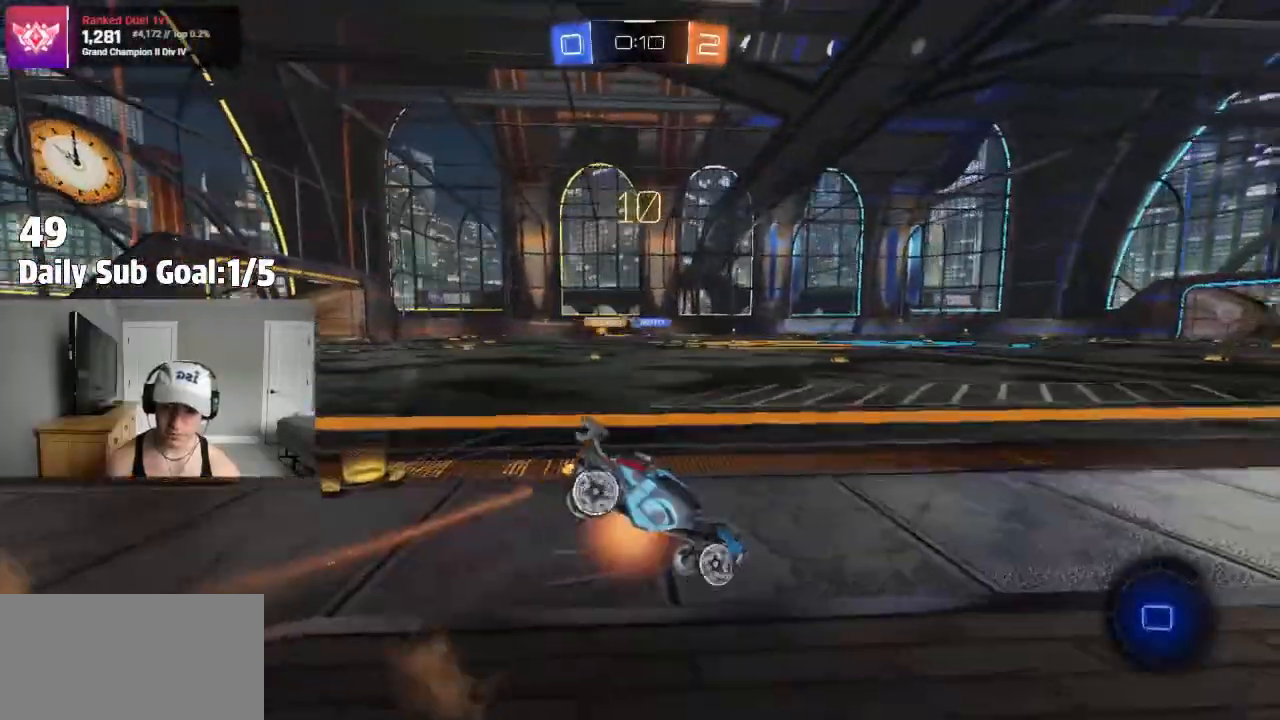
{"dt_ms": 500, "buttons": ["L1"], "left_stick": "down-left", "right_stick": "center", "events": [[17, "CROSS", "up"], [150, "left_stick", "down-right"], [333, "left_stick", "center"], [500, "L1", "down"], [500, "left_stick", "down-left"]]}
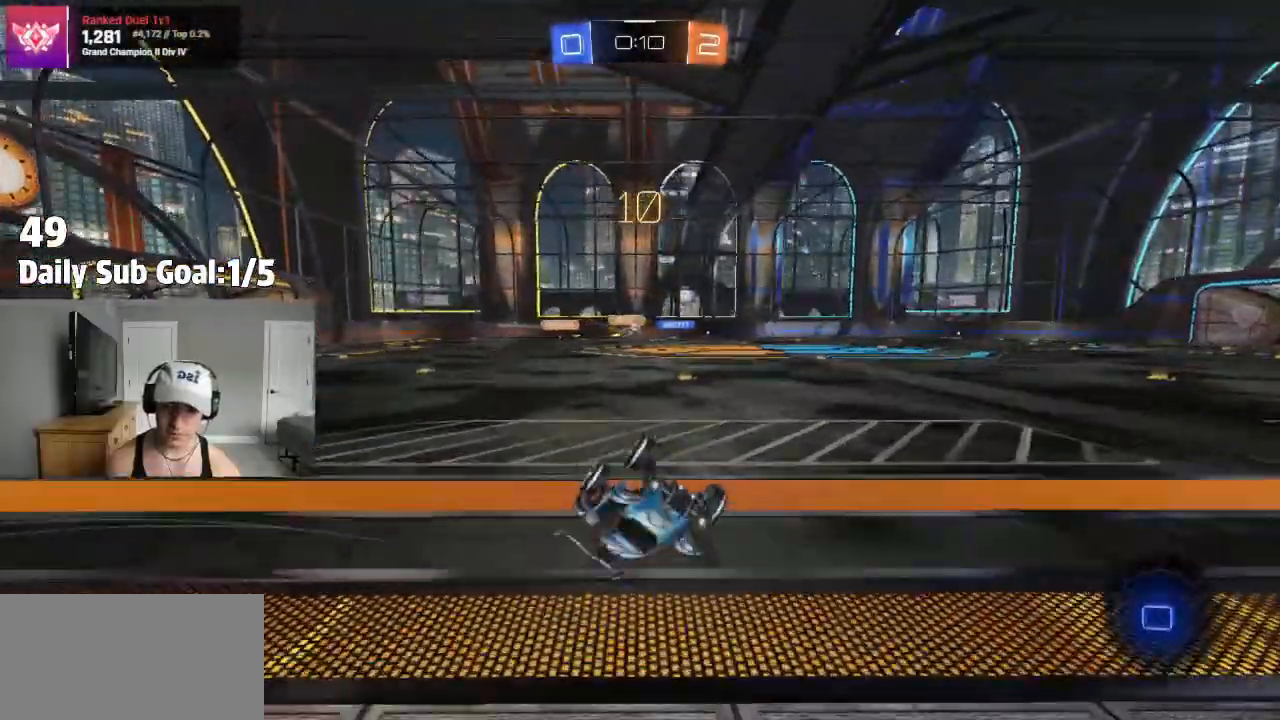
{"dt_ms": 500, "buttons": ["R2"], "left_stick": "center", "right_stick": "center", "events": [[67, "TRIANGLE", "down"], [67, "left_stick", "left"], [117, "L1", "up"], [150, "TRIANGLE", "up"], [183, "left_stick", "center"], [333, "left_stick", "left"], [350, "R2", "down"], [417, "left_stick", "center"]]}
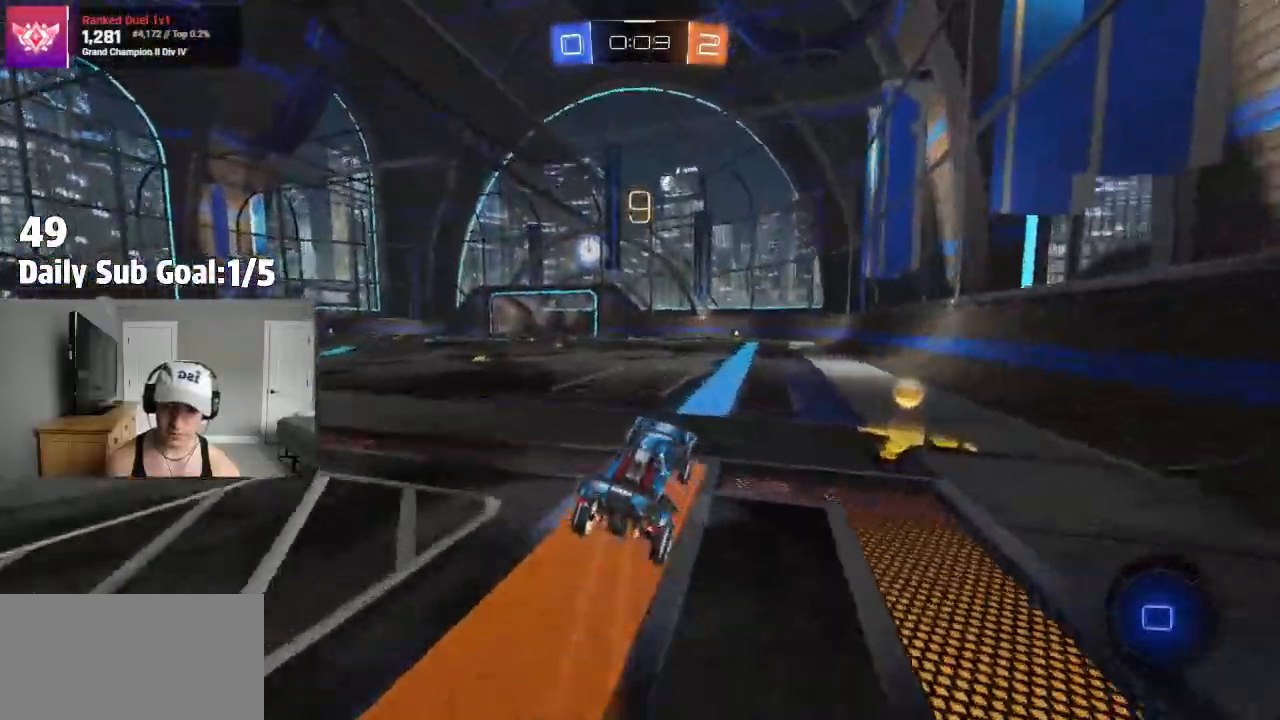
{"dt_ms": 1000, "buttons": [], "left_stick": "center", "right_stick": "center"}
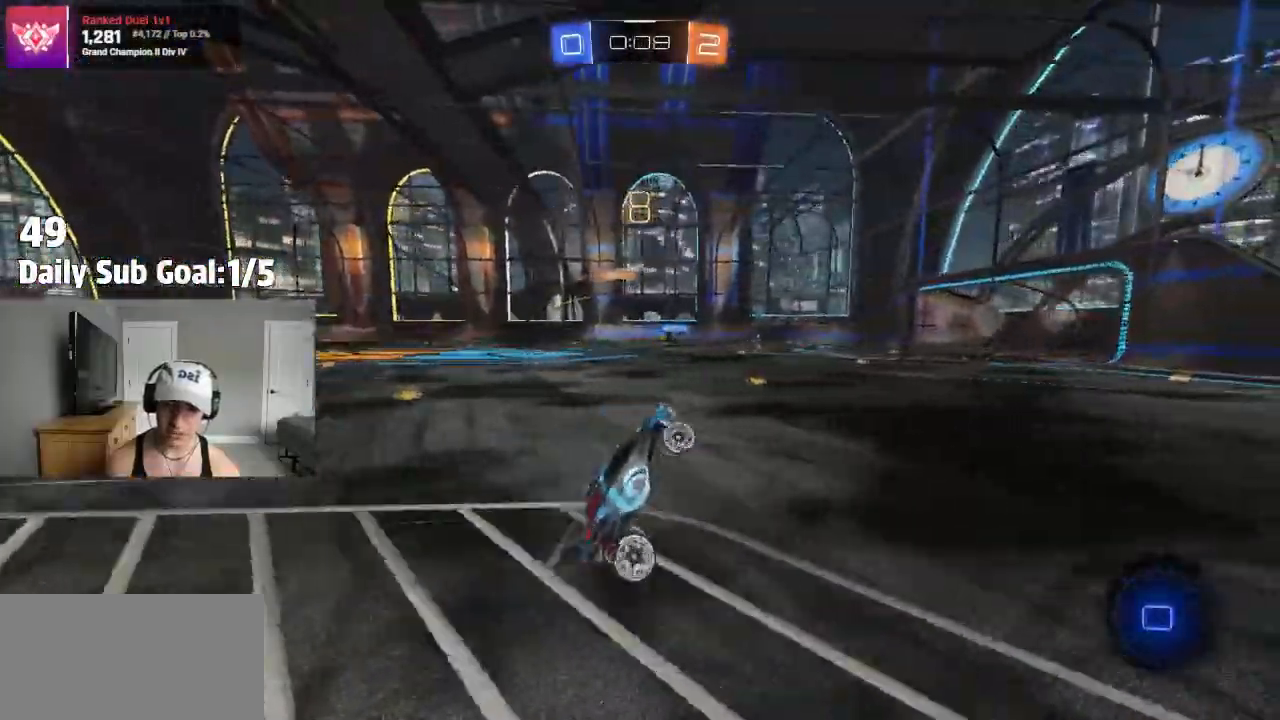
{"dt_ms": 1000, "buttons": [], "left_stick": "left", "right_stick": "center"}
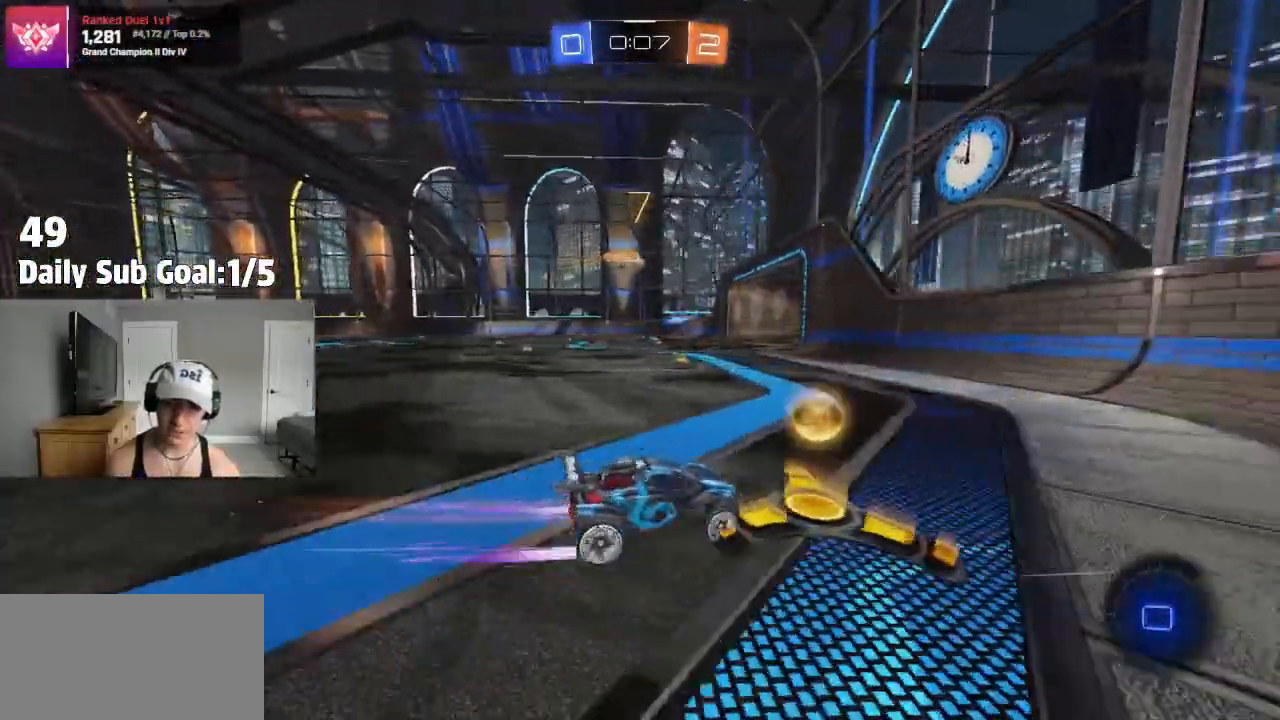
{"dt_ms": 500, "buttons": ["R2"], "left_stick": "left", "right_stick": "center", "events": [[267, "R2", "down"]]}
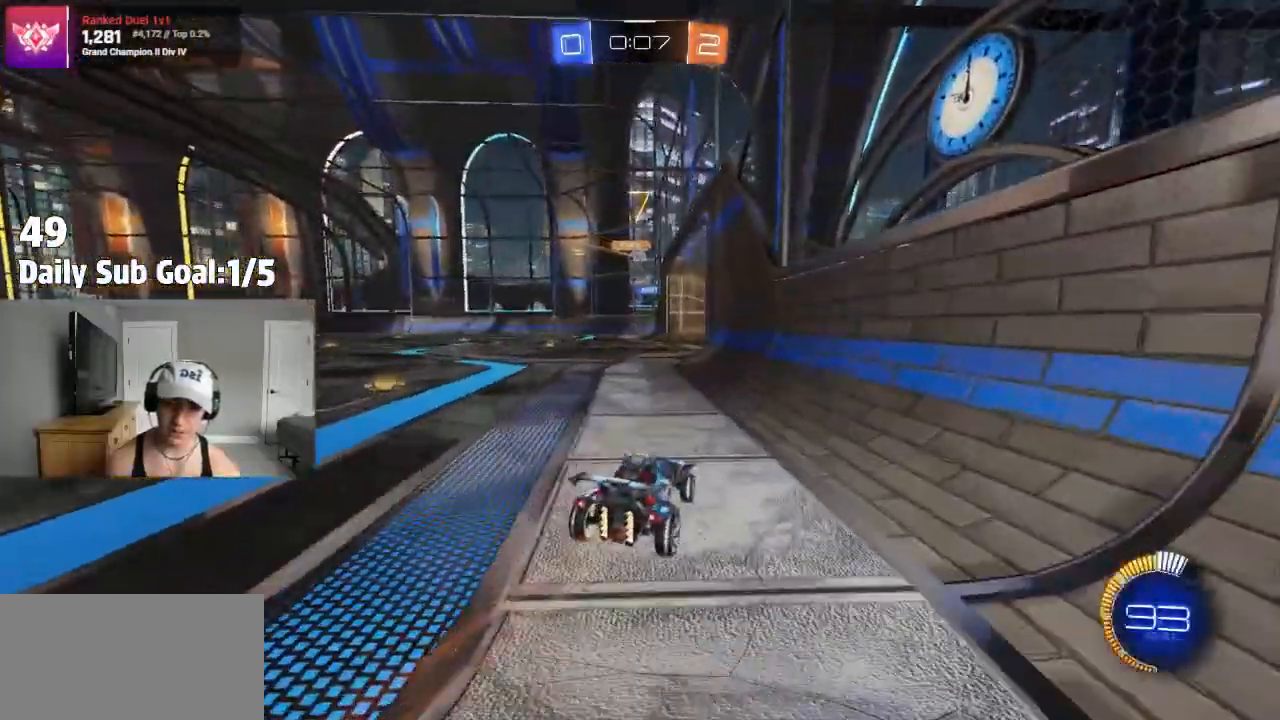
{"dt_ms": 500, "buttons": ["L2"], "left_stick": "center", "right_stick": "center", "events": [[150, "left_stick", "center"], [433, "R2", "up"], [450, "L2", "down"]]}
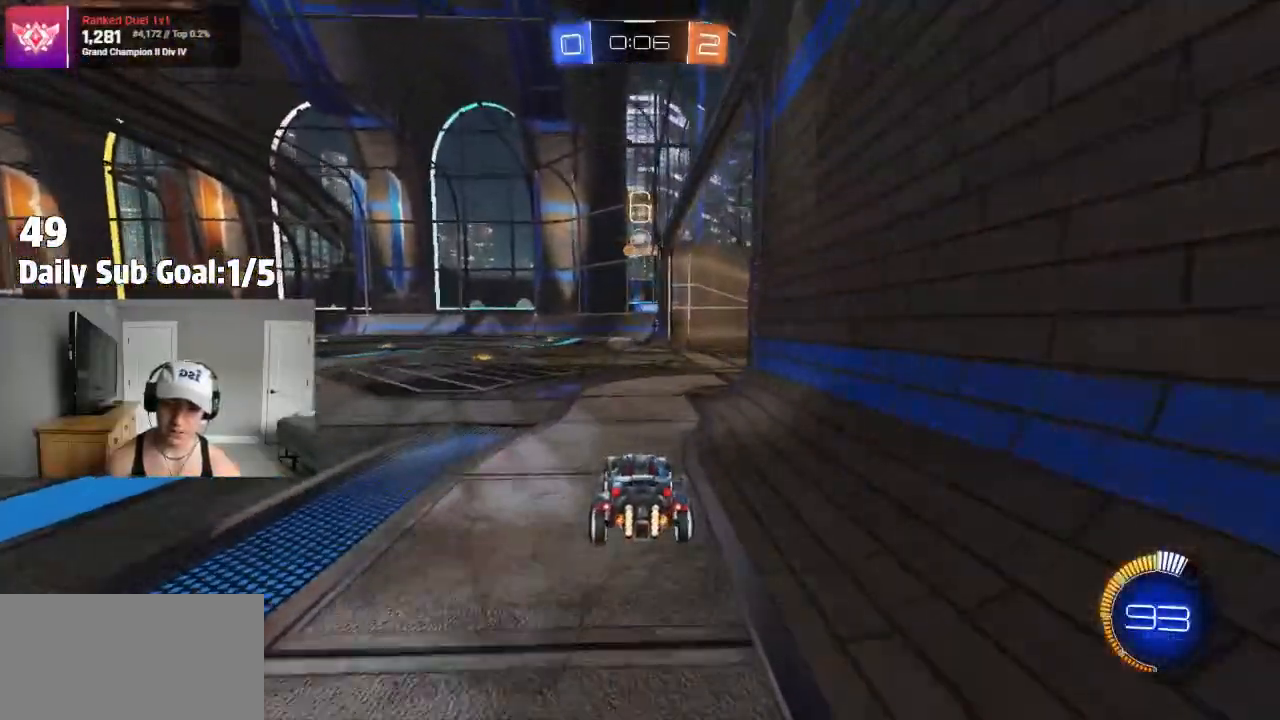
{"dt_ms": 500, "buttons": ["R2"], "left_stick": "center", "right_stick": "center", "events": [[83, "left_stick", "right"], [117, "L2", "up"], [250, "left_stick", "center"], [450, "R2", "down"]]}
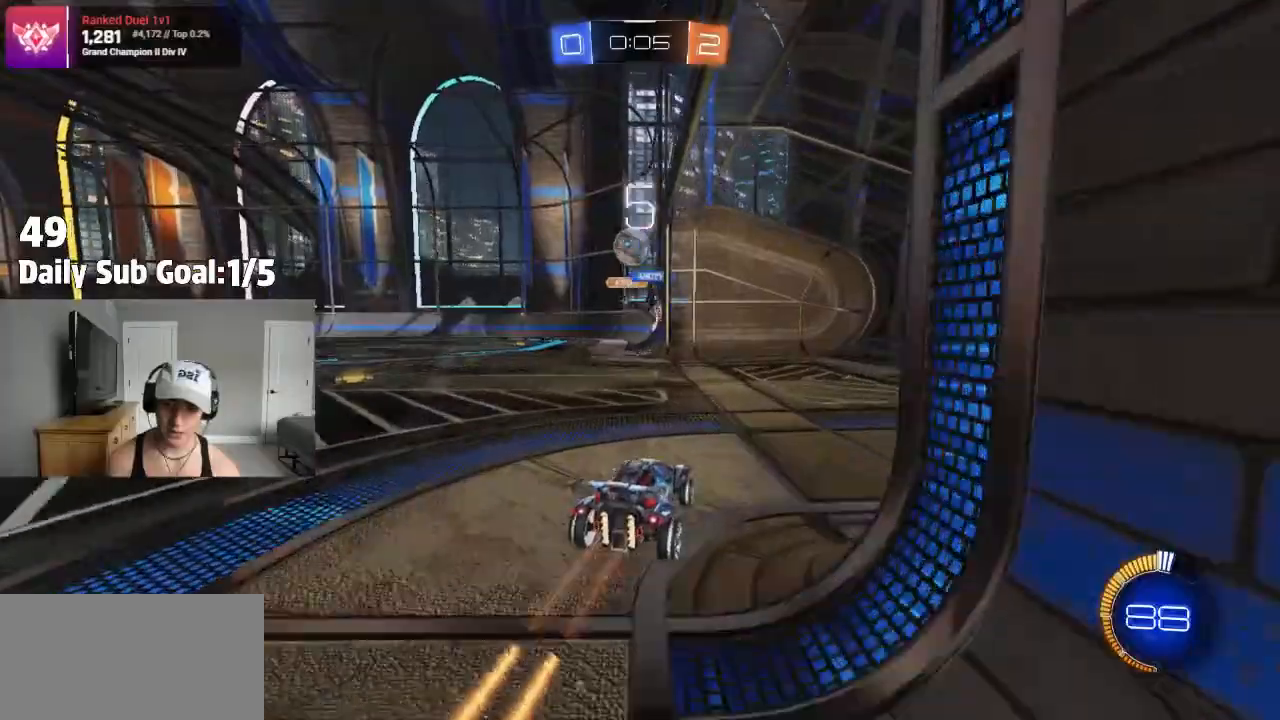
{"dt_ms": 500, "buttons": ["R2"], "left_stick": "left", "right_stick": "center", "events": [[117, "R2", "up"], [250, "R2", "down"], [300, "left_stick", "left"], [400, "L1", "down"], [483, "L1", "up"]]}
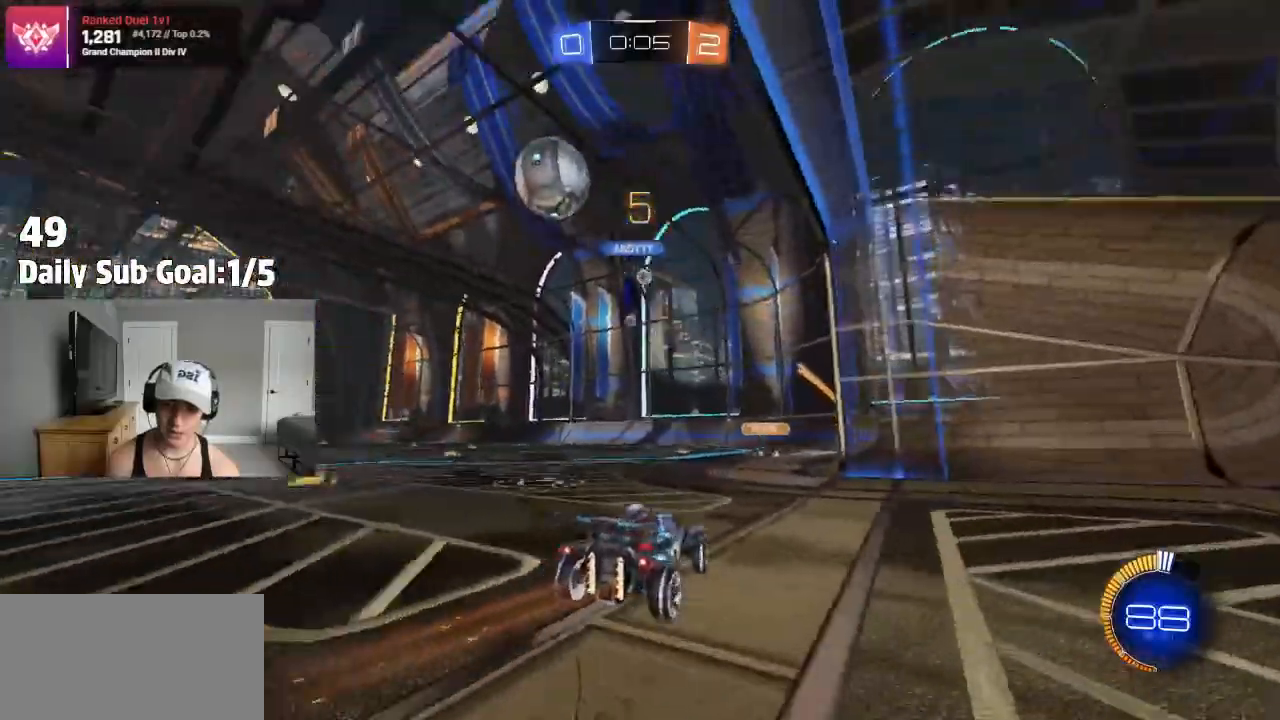
{"dt_ms": 500, "buttons": ["R2"], "left_stick": "left", "right_stick": "center", "events": []}
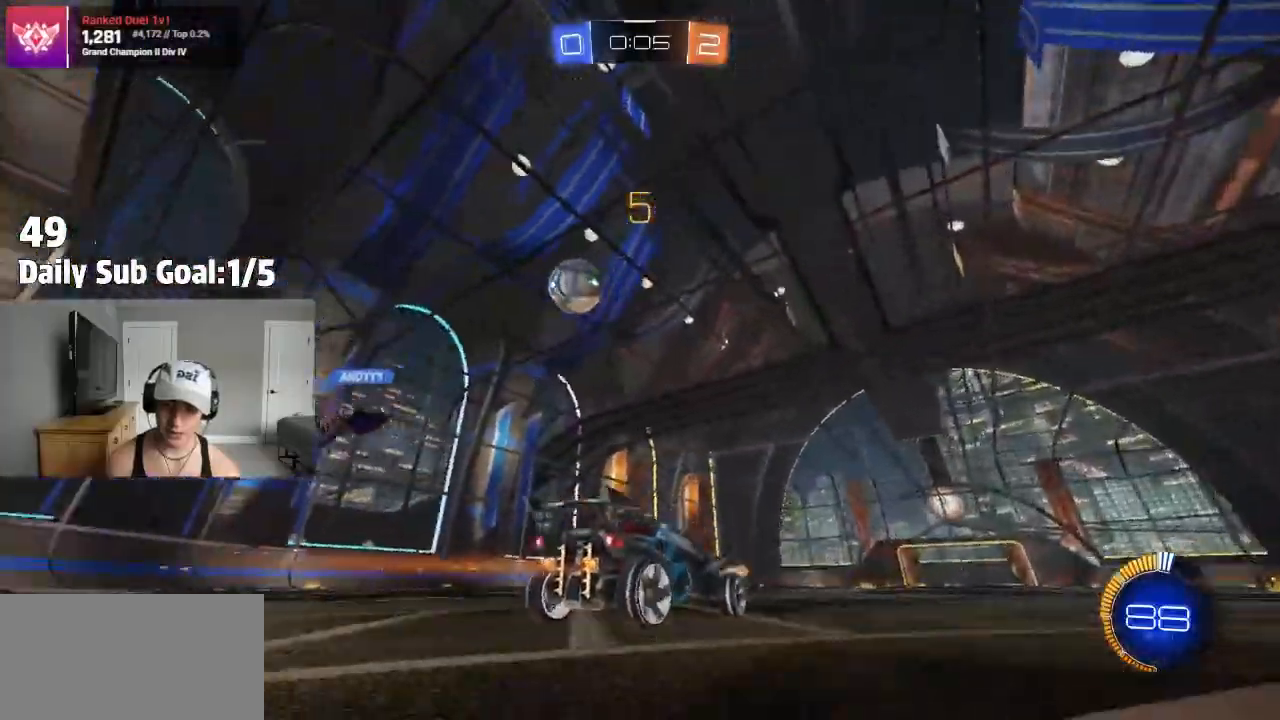
{"dt_ms": 1000, "buttons": ["R2"], "left_stick": "right", "right_stick": "center"}
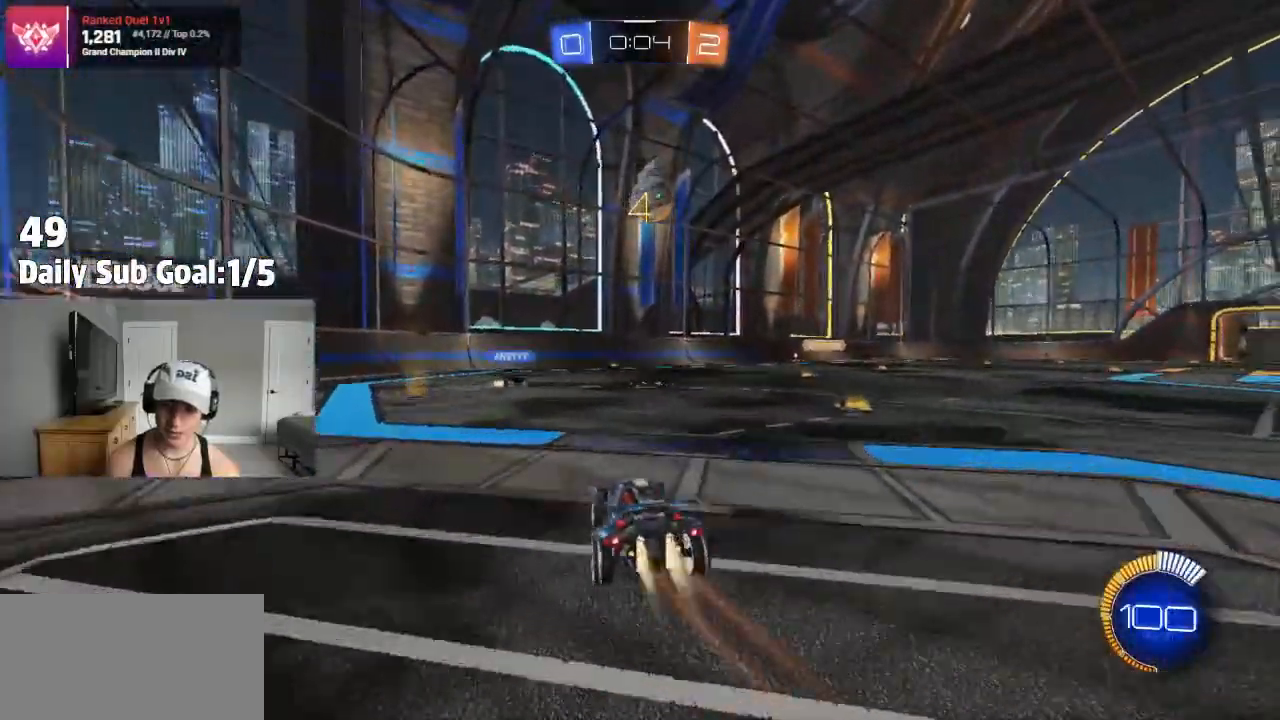
{"dt_ms": 500, "buttons": [], "left_stick": "center", "right_stick": "center", "events": [[167, "R2", "up"], [433, "left_stick", "center"]]}
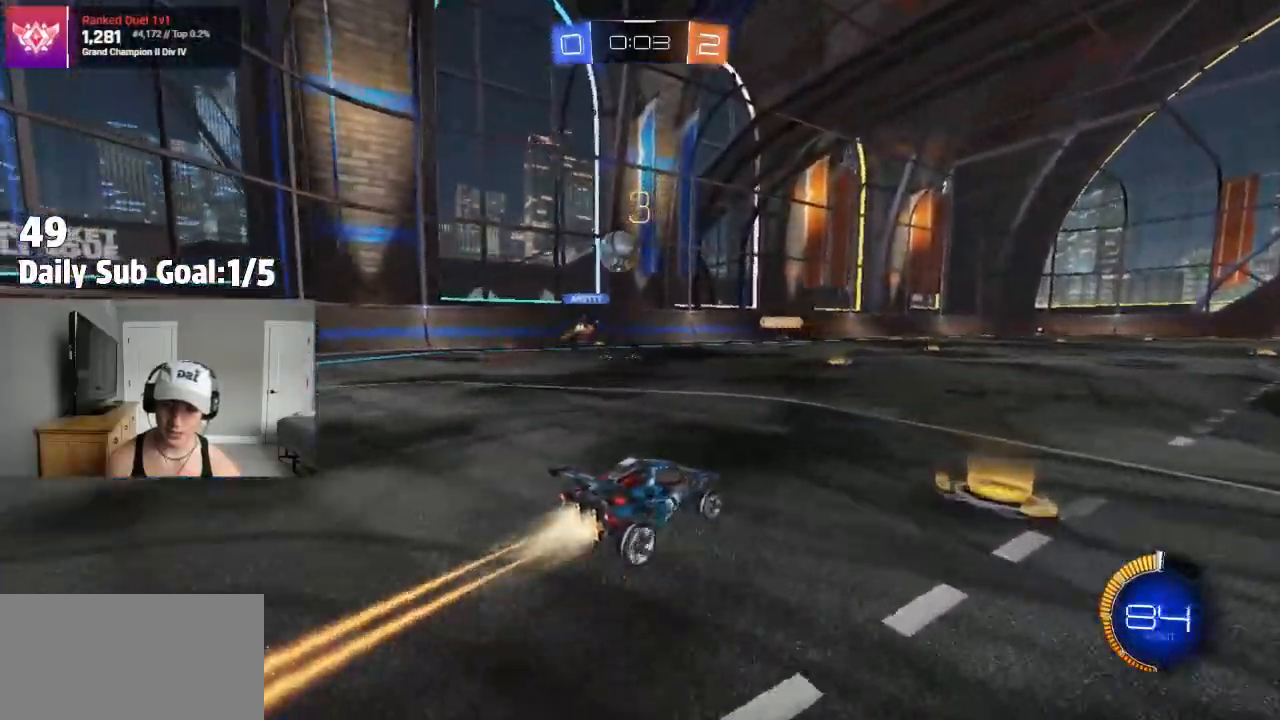
{"dt_ms": 500, "buttons": ["R2"], "left_stick": "center", "right_stick": "center", "events": [[200, "R2", "down"]]}
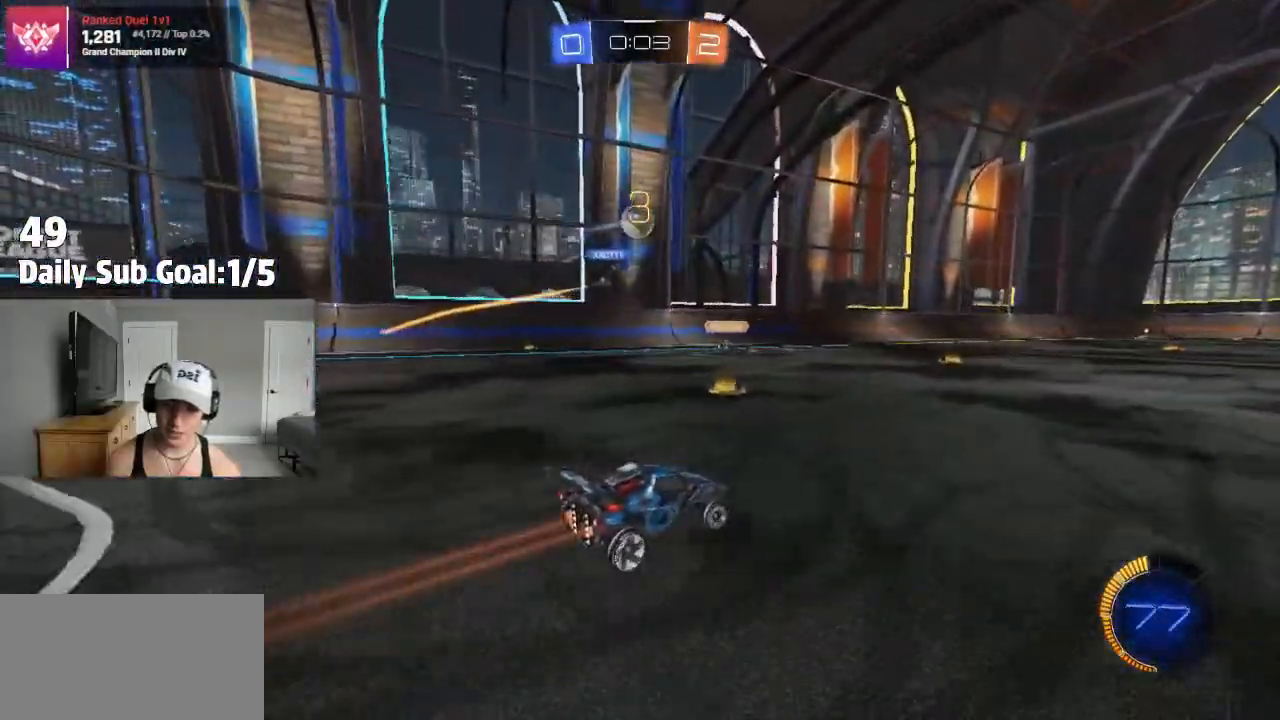
{"dt_ms": 500, "buttons": ["R2"], "left_stick": "center", "right_stick": "center", "events": []}
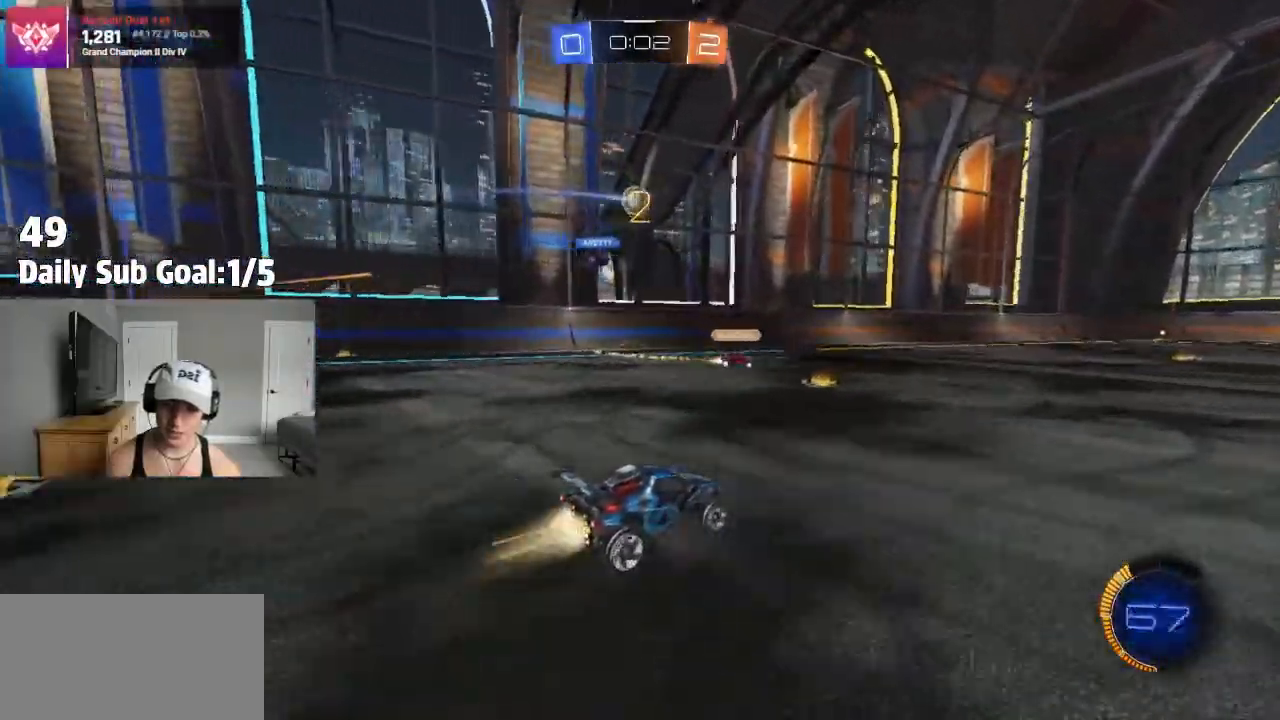
{"dt_ms": 500, "buttons": ["R2"], "left_stick": "center", "right_stick": "center", "events": [[317, "left_stick", "left"], [400, "left_stick", "center"]]}
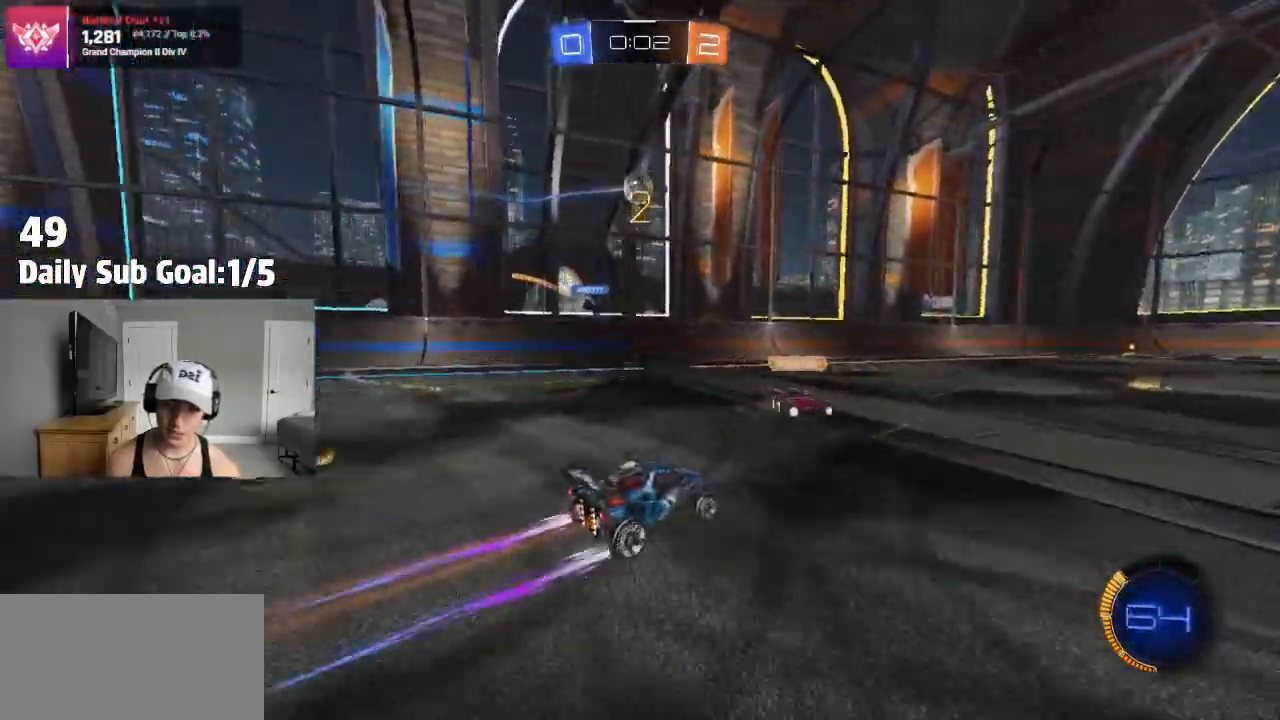
{"dt_ms": 500, "buttons": ["CROSS", "R2"], "left_stick": "down-left", "right_stick": "center", "events": [[33, "CROSS", "down"], [67, "left_stick", "down"], [233, "CROSS", "up"], [250, "left_stick", "center"], [283, "CROSS", "down"], [333, "left_stick", "down-left"]]}
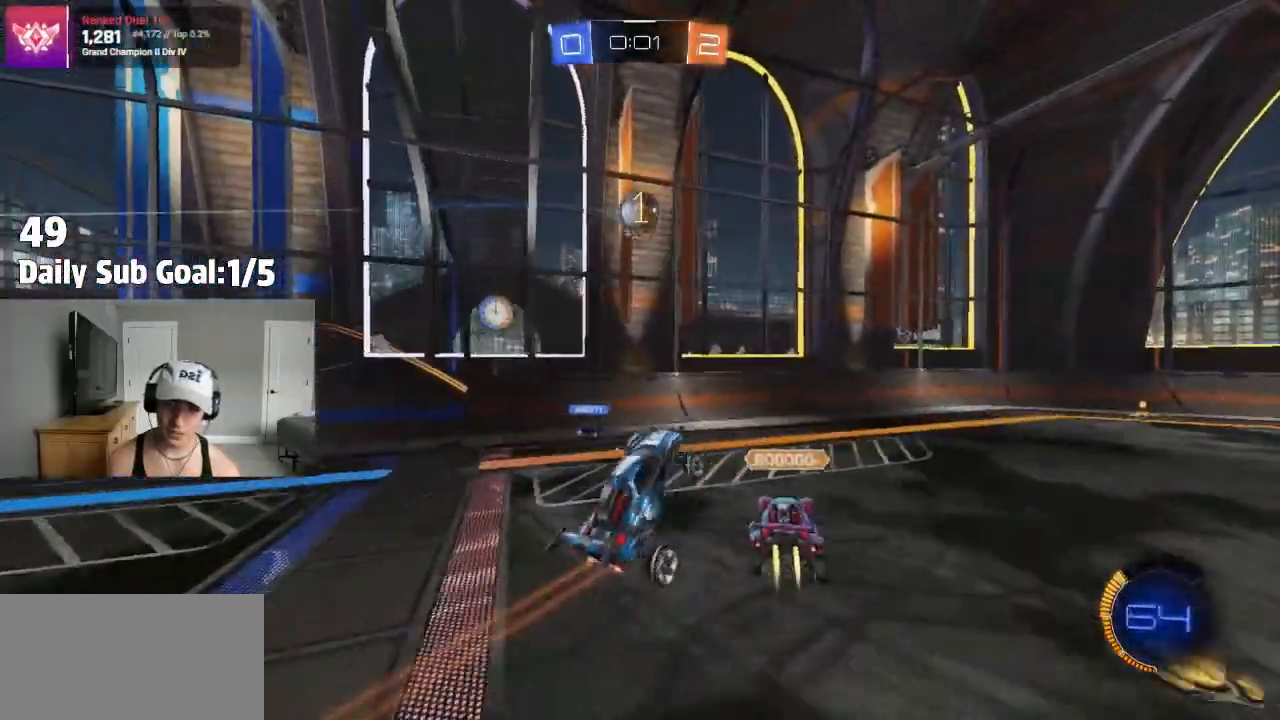
{"dt_ms": 500, "buttons": [], "left_stick": "left", "right_stick": "center", "events": [[117, "L1", "down"], [133, "CROSS", "up"], [150, "left_stick", "left"], [233, "R2", "up"], [283, "L1", "up"], [350, "R2", "down"], [467, "R2", "up"]]}
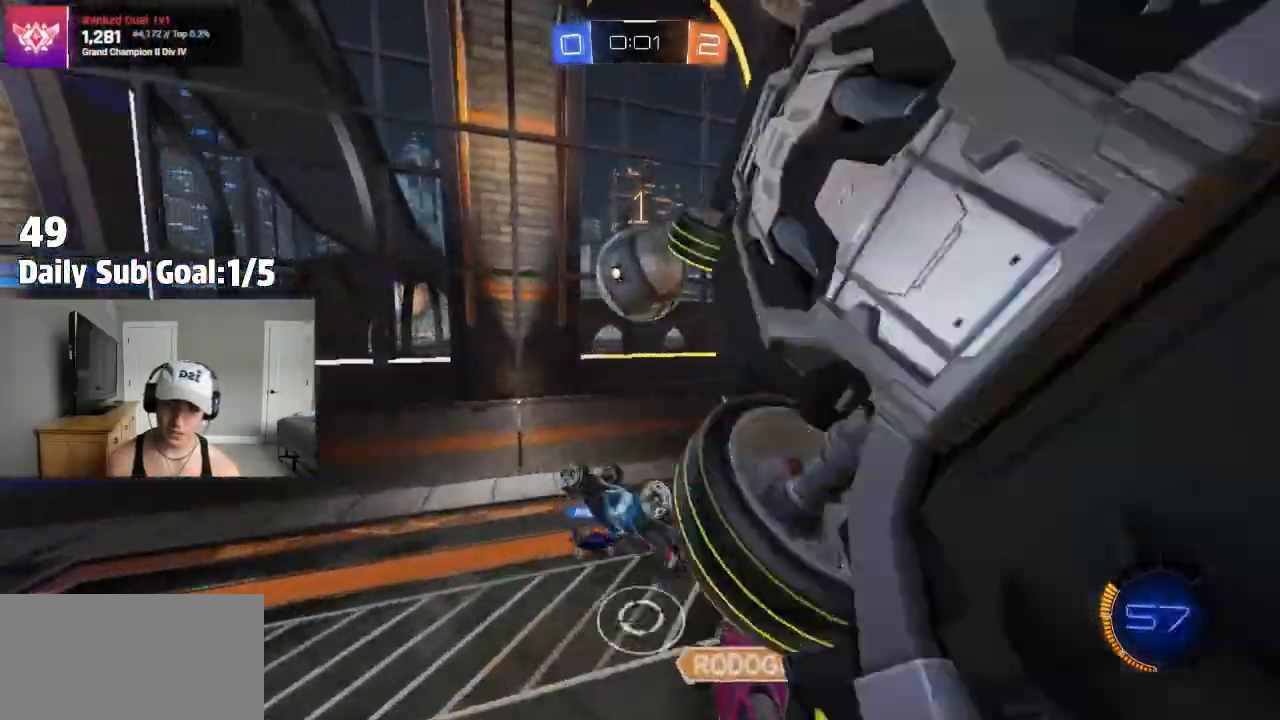
{"dt_ms": 500, "buttons": ["L1", "R2"], "left_stick": "left", "right_stick": "center", "events": [[100, "R2", "down"], [167, "R2", "up"], [300, "R2", "down"], [350, "L1", "down"]]}